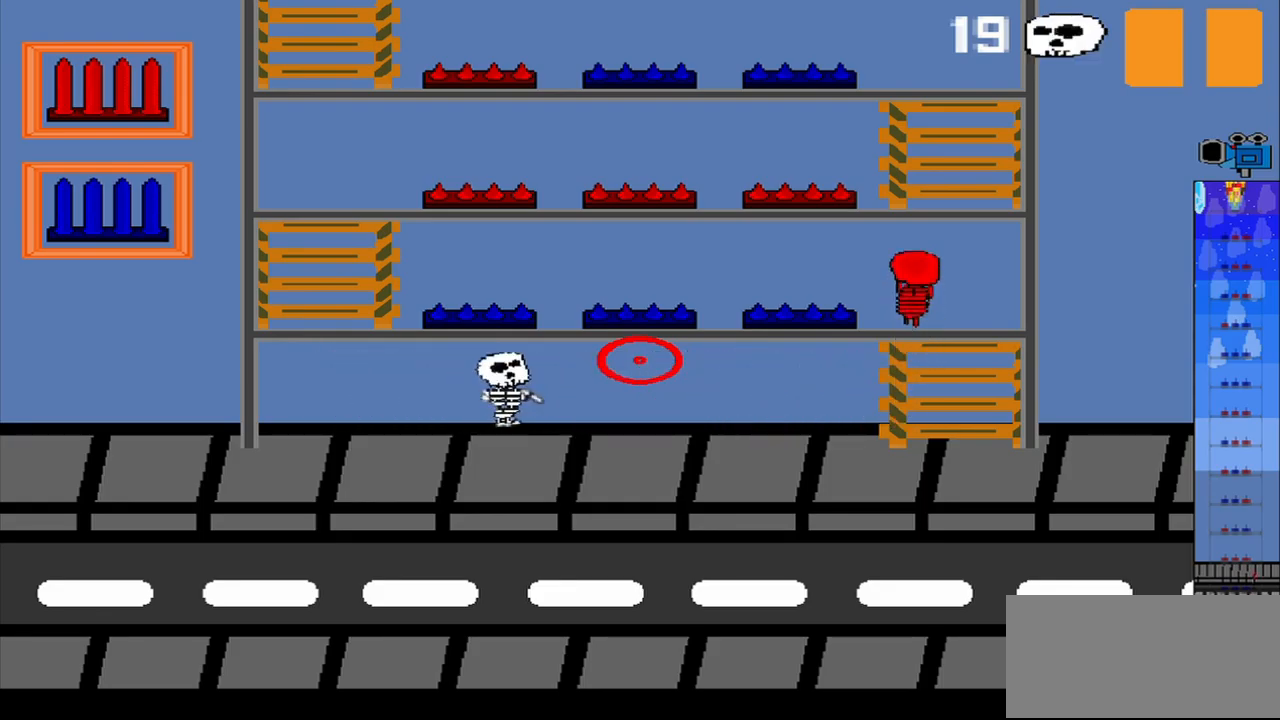
Gameplay with a controller (PlayStation layout); each line is a JSON object with the inputs held at the frame after it. "events" lists button and stick changes between this image and that frame as [ms after this image, input, new state], when the widget could be followed in between. Not read: L2 L3 R2 R3 right_stick.
{"buttons": [], "left_stick": "center", "events": [[292, "R1", "down"], [459, "R1", "up"]]}
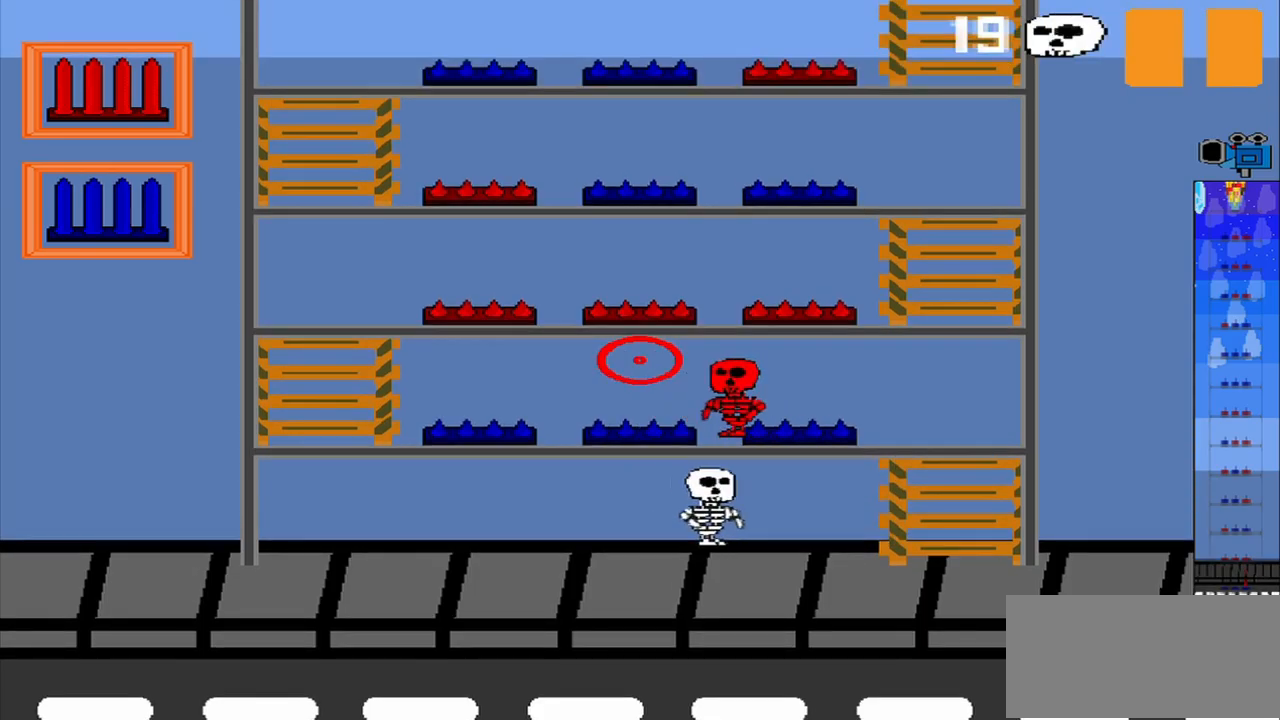
{"buttons": [], "left_stick": "center", "events": [[125, "left_stick", "up-left"], [500, "left_stick", "center"]]}
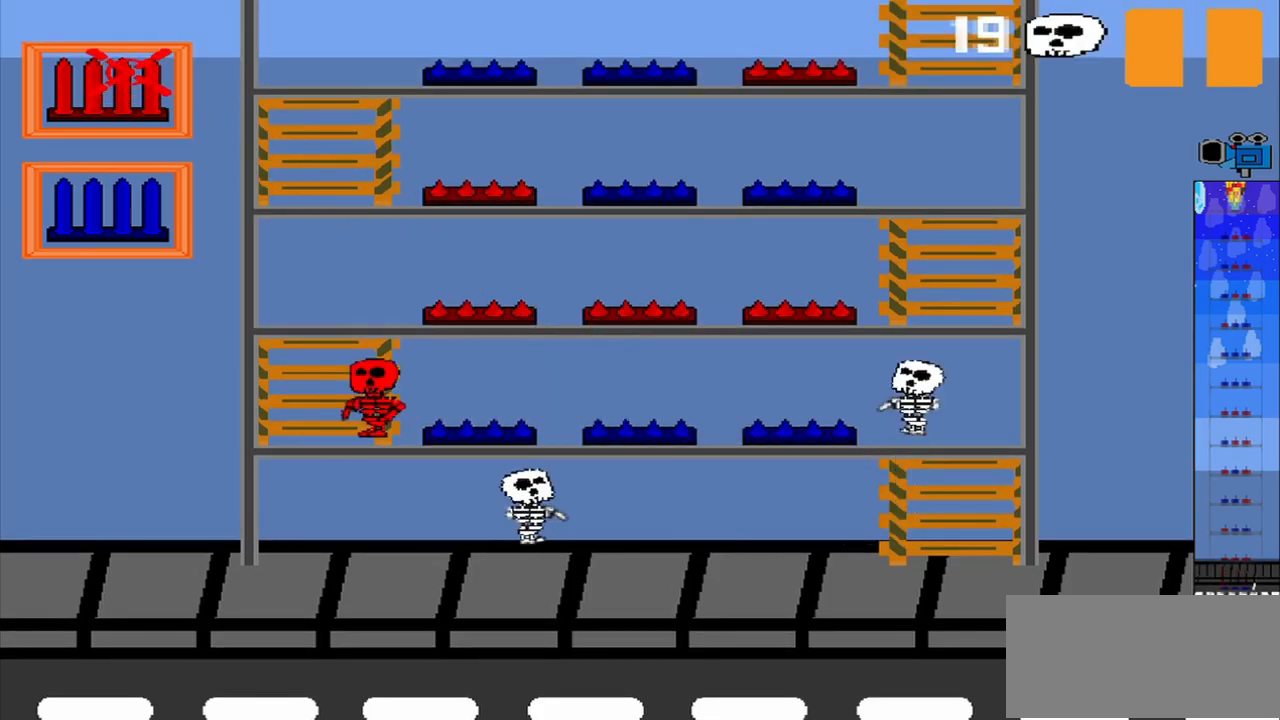
{"buttons": ["R1"], "left_stick": "center", "events": [[500, "R1", "down"]]}
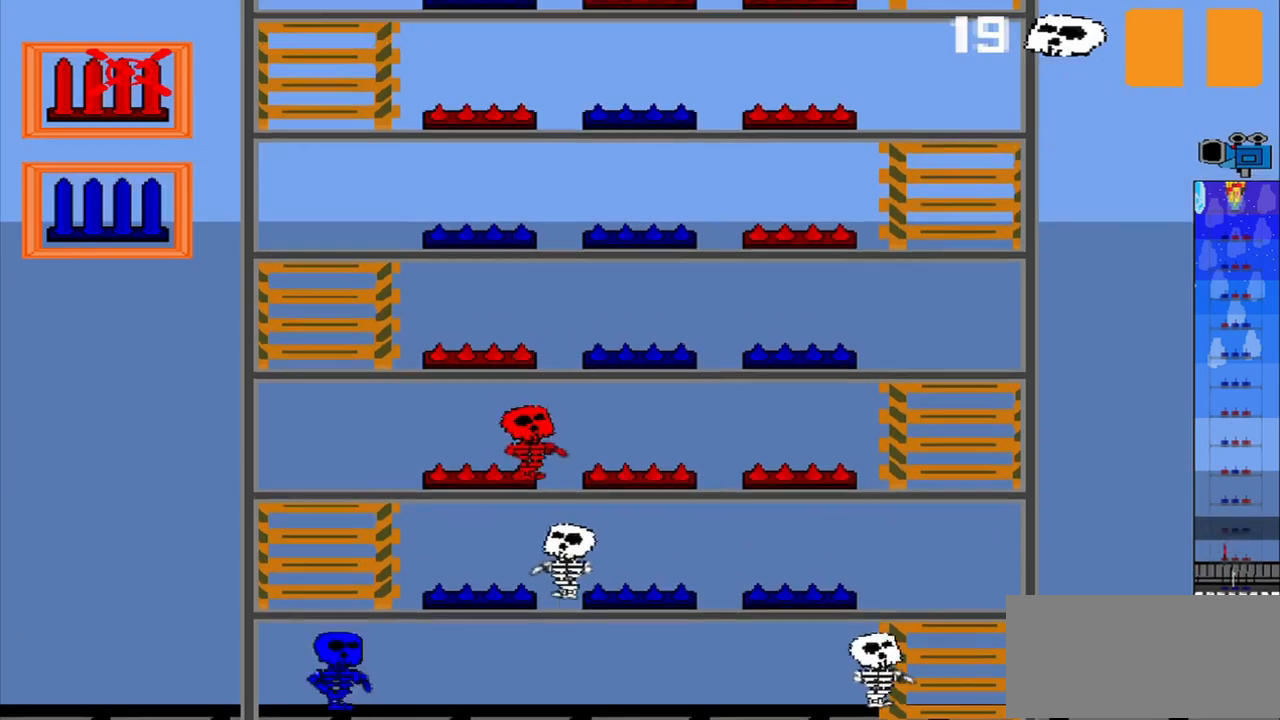
{"buttons": [], "left_stick": "center", "events": [[84, "R1", "up"], [292, "left_stick", "down"], [417, "left_stick", "center"]]}
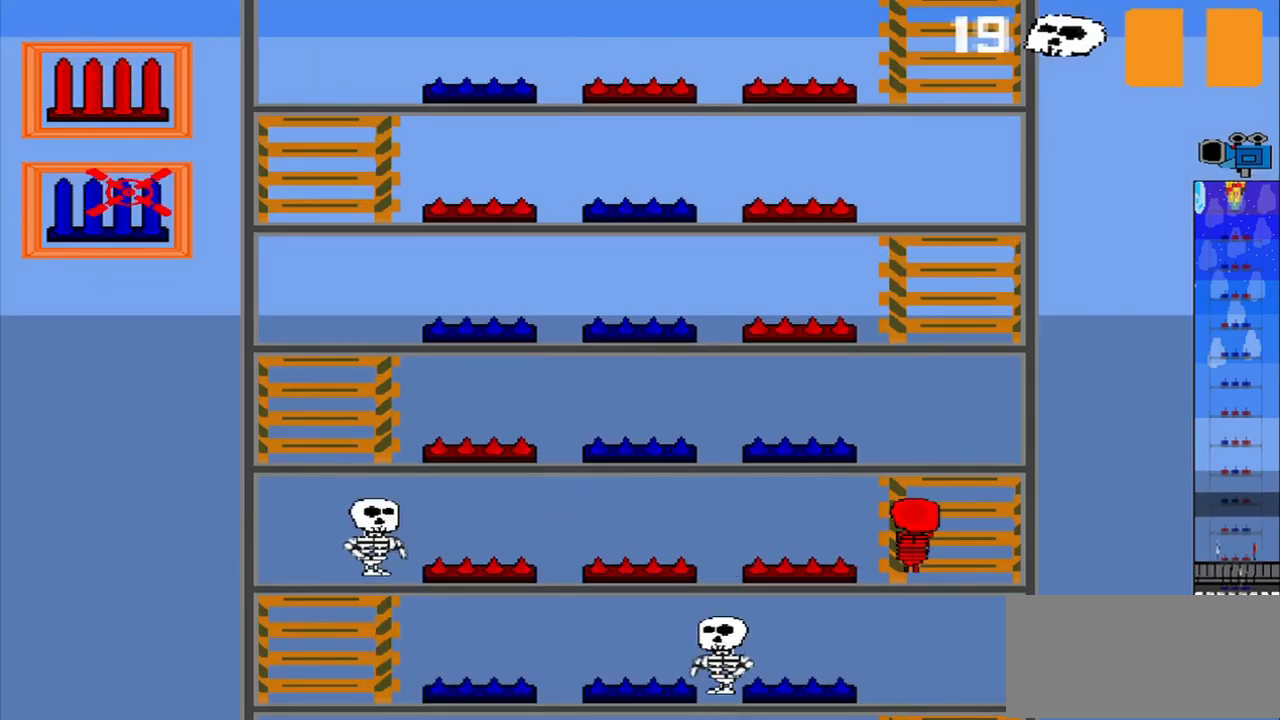
{"buttons": [], "left_stick": "center", "events": []}
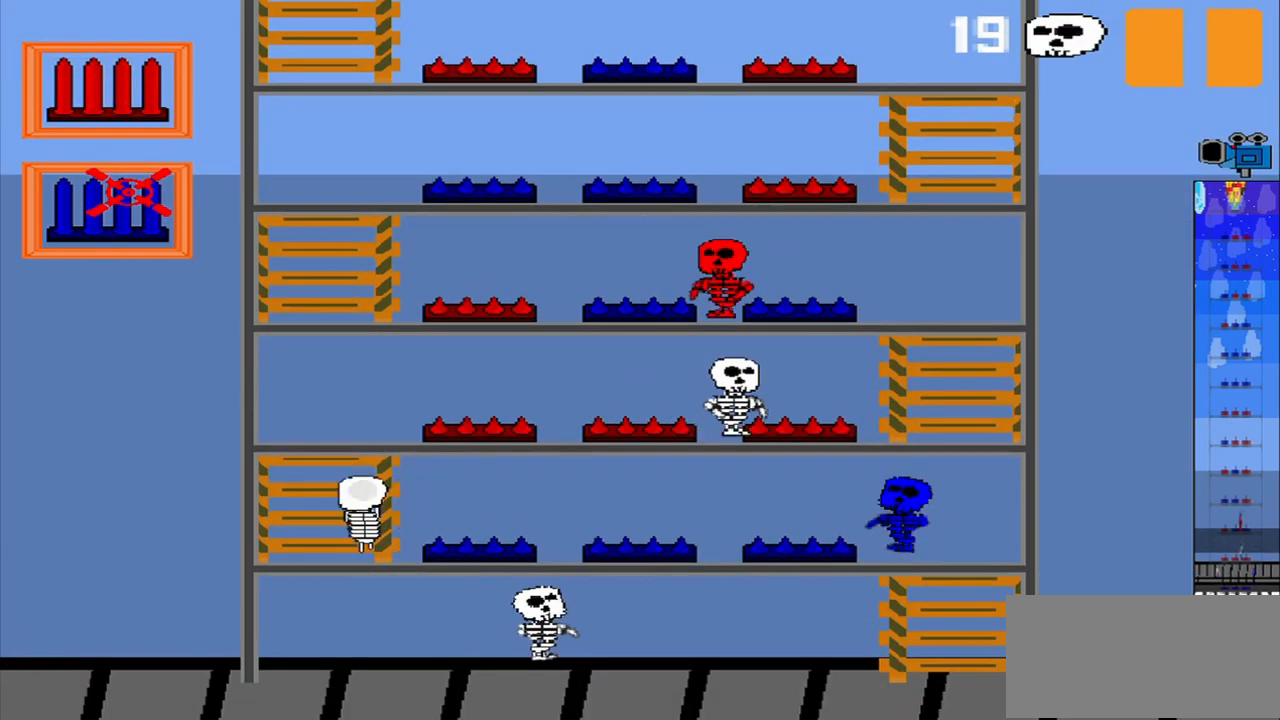
{"buttons": [], "left_stick": "up", "events": [[500, "left_stick", "up"]]}
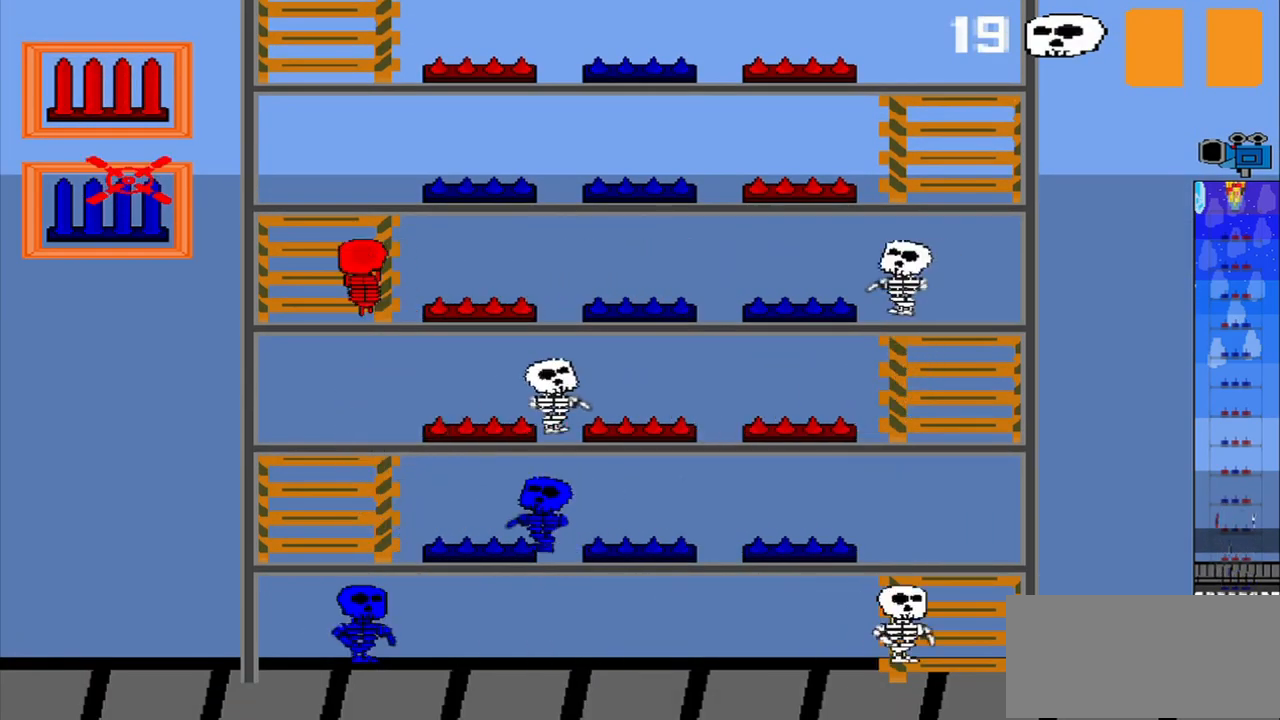
{"buttons": [], "left_stick": "center", "events": [[167, "left_stick", "center"]]}
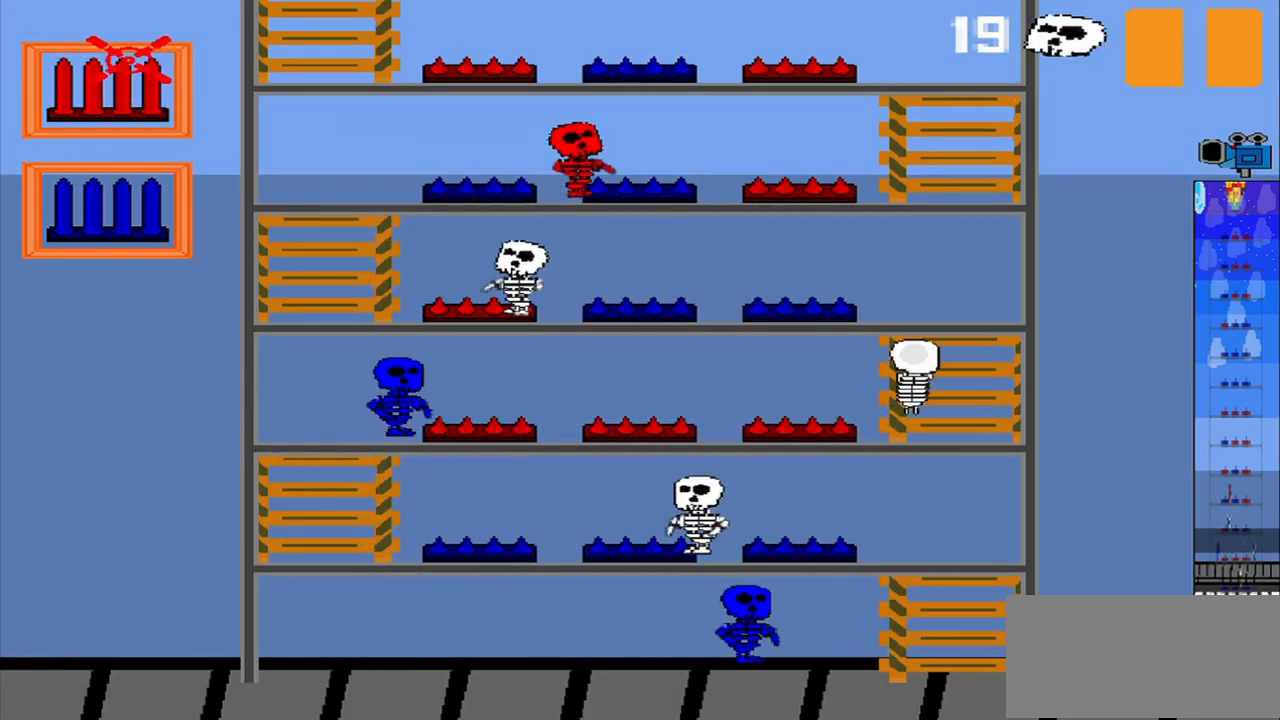
{"buttons": [], "left_stick": "center", "events": [[42, "left_stick", "down"], [84, "CROSS", "down"], [125, "left_stick", "center"], [167, "CROSS", "up"], [292, "CROSS", "down"], [334, "left_stick", "down"], [375, "CROSS", "up"], [459, "left_stick", "center"]]}